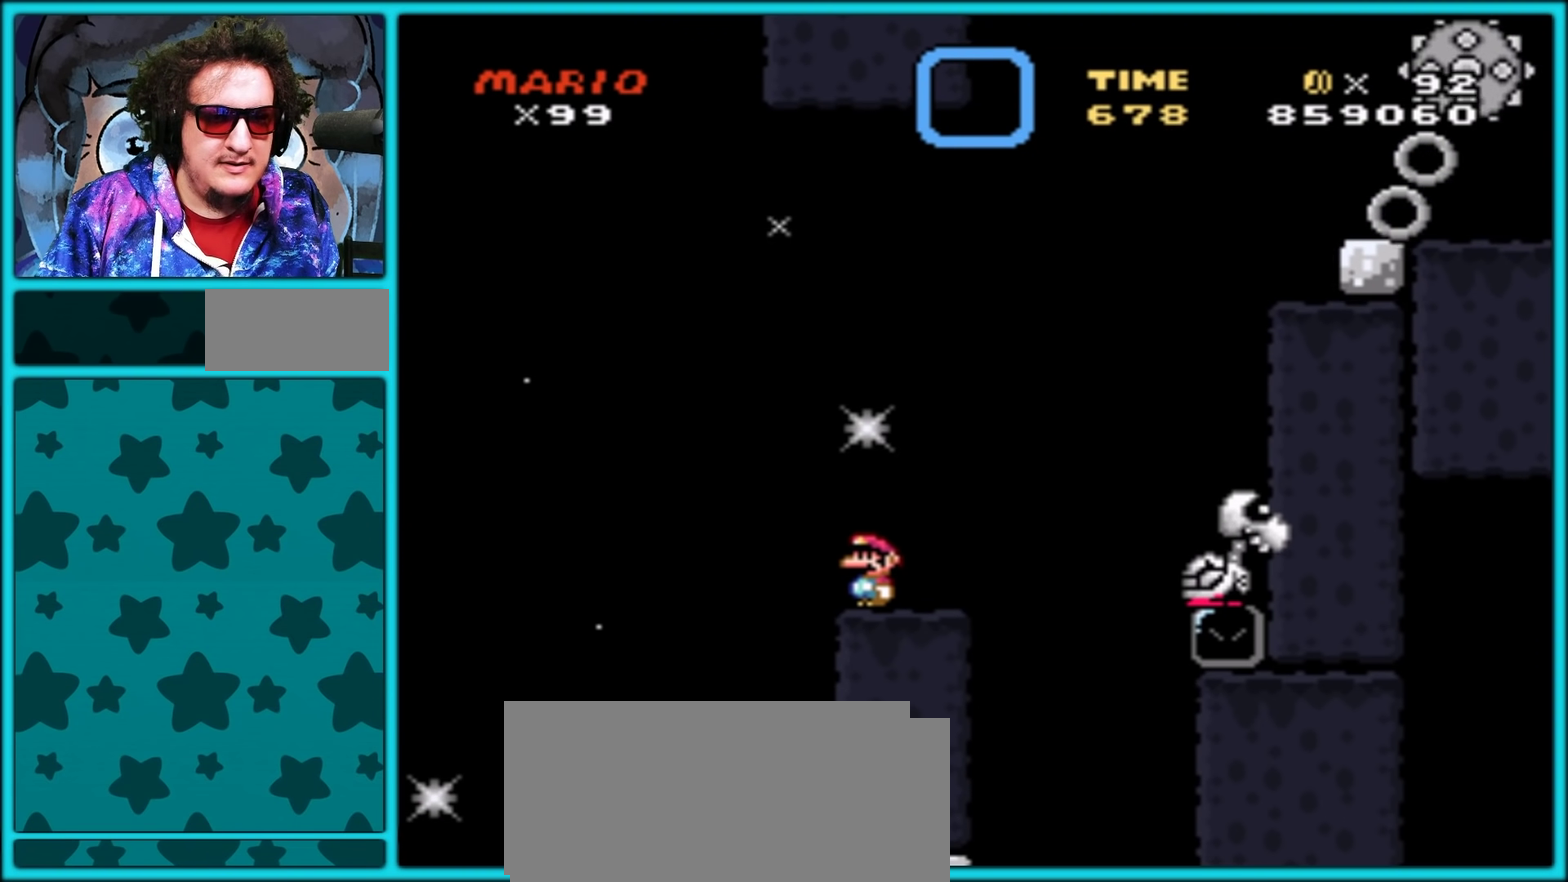
Gameplay with a controller (Nintendo layout); each line is a JSON object with the inputs held at the frame after it. "events" lists button and stick changes between this image and that frame as [ms after this image, input, new state], when the widget could be followed in between. Not read: L3 R3.
{"buttons": ["Y", "DPAD_RIGHT"], "events": [[383, "DPAD_RIGHT", "down"]]}
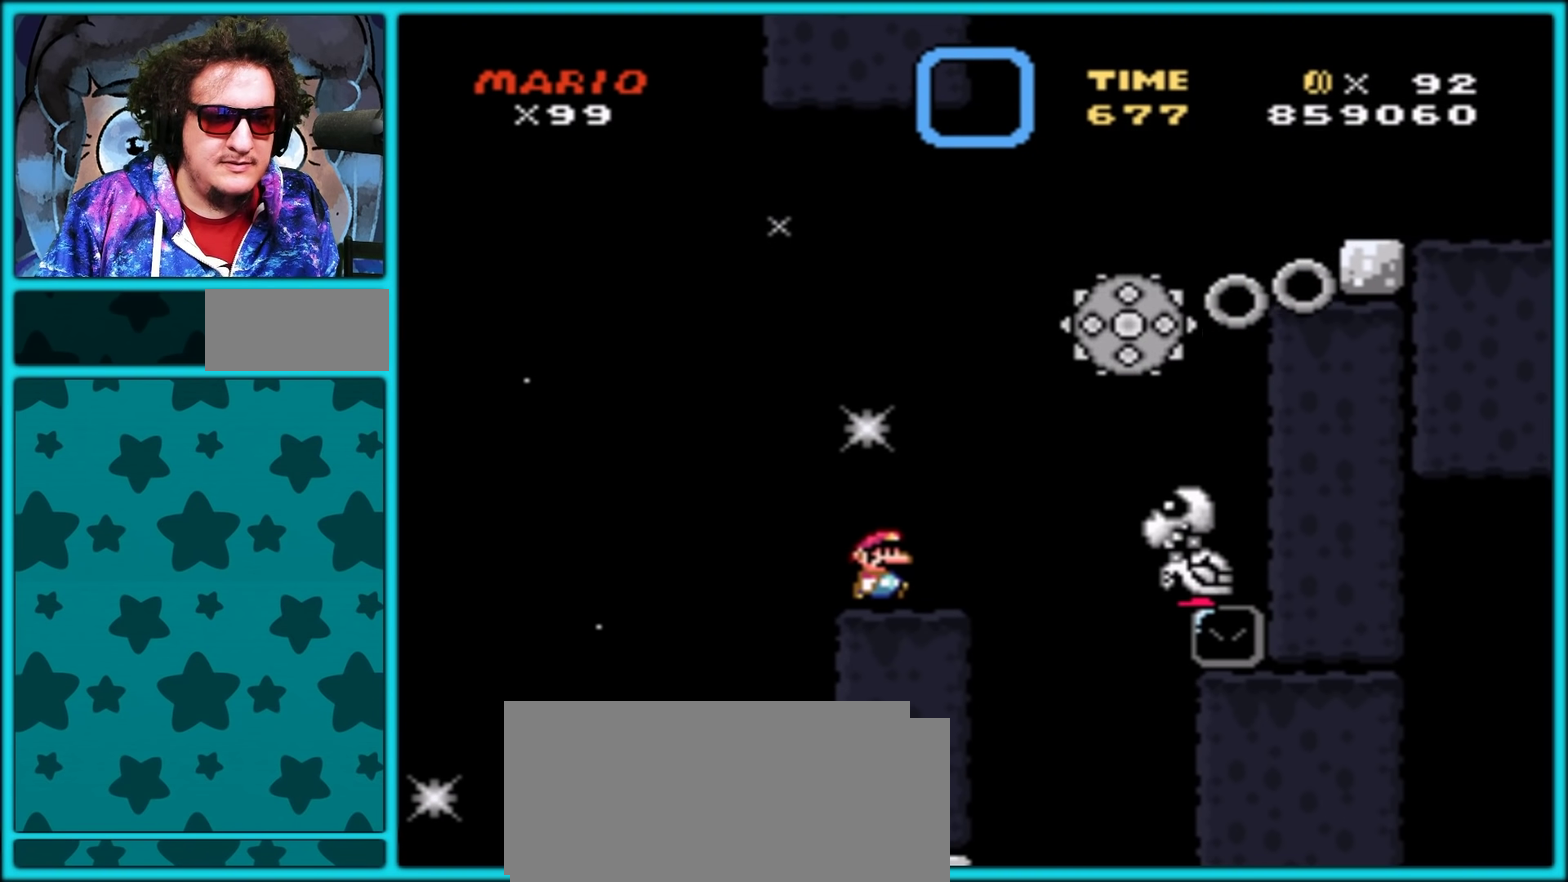
{"buttons": ["B", "Y", "DPAD_RIGHT"], "events": [[183, "B", "down"]]}
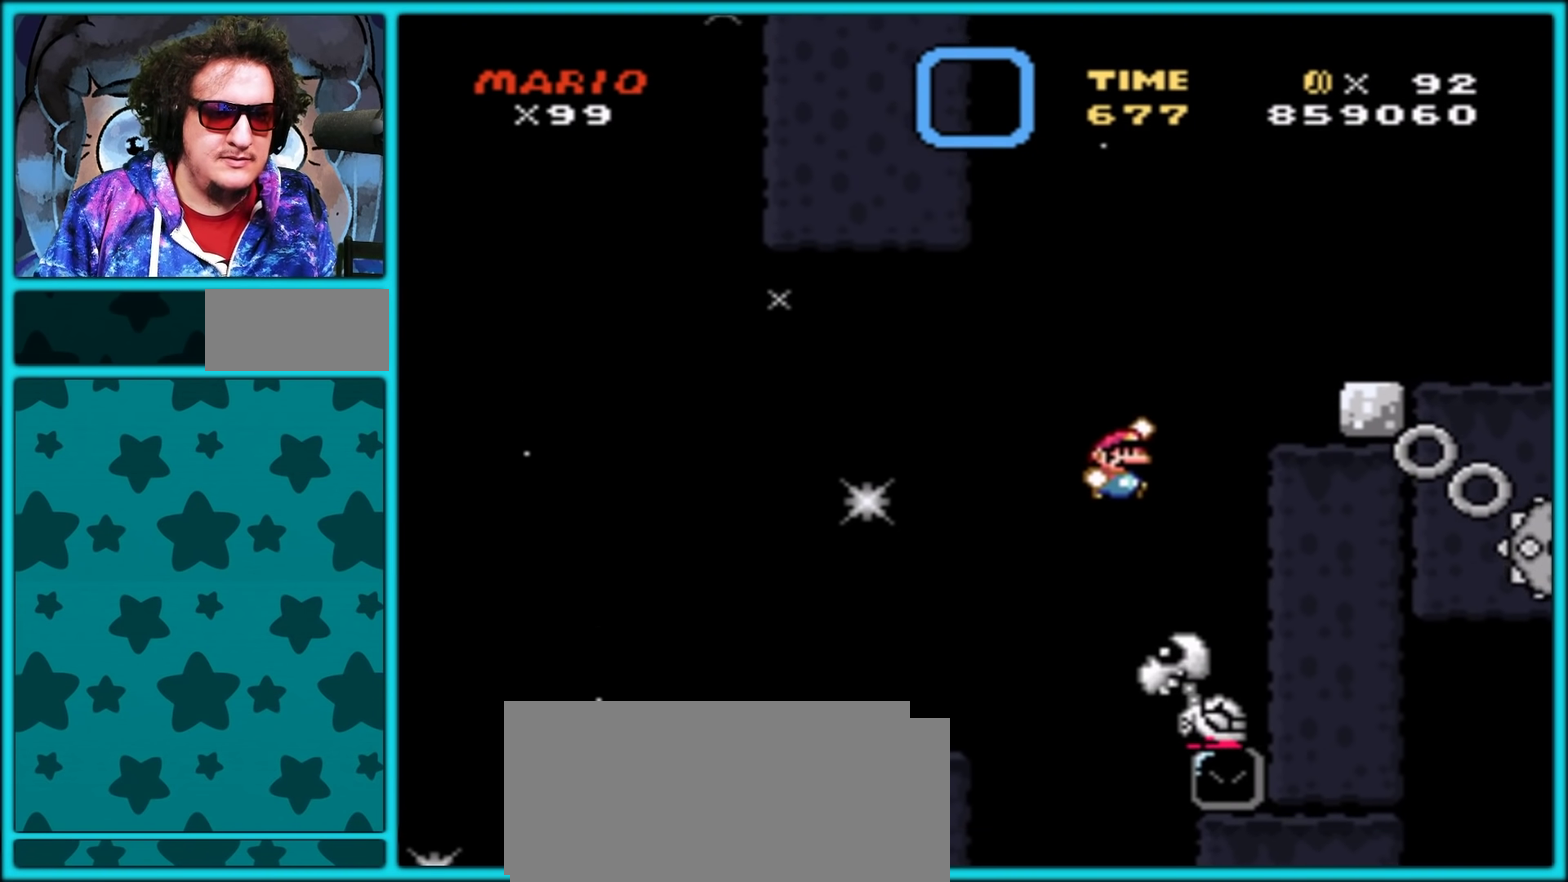
{"buttons": ["B", "Y", "DPAD_RIGHT"], "events": [[317, "B", "up"], [500, "B", "down"]]}
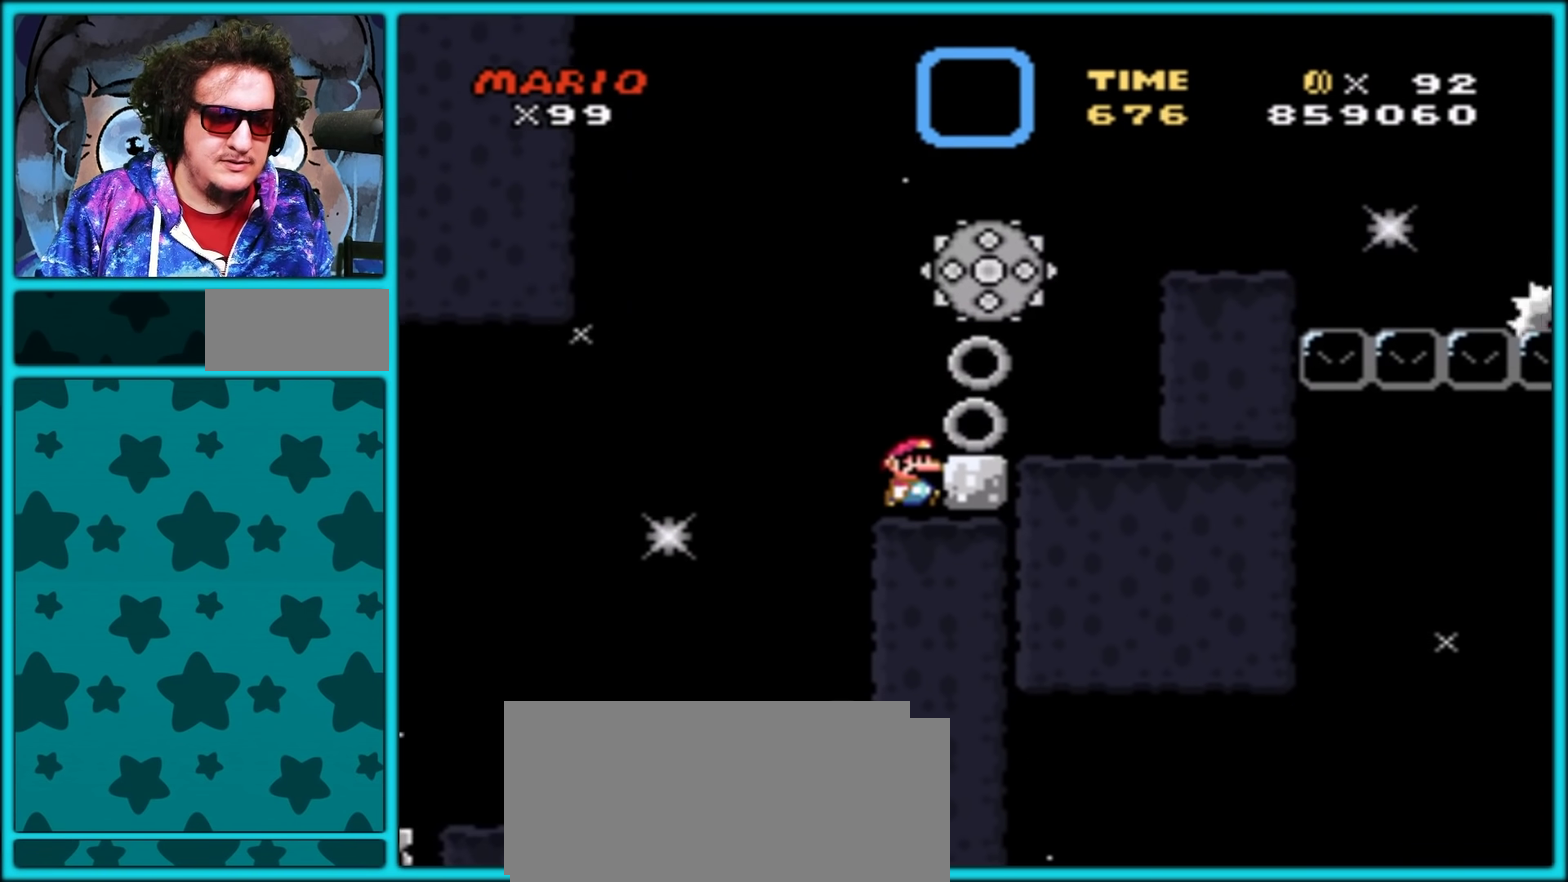
{"buttons": ["B", "Y"], "events": [[50, "B", "up"], [483, "B", "down"], [500, "DPAD_RIGHT", "up"]]}
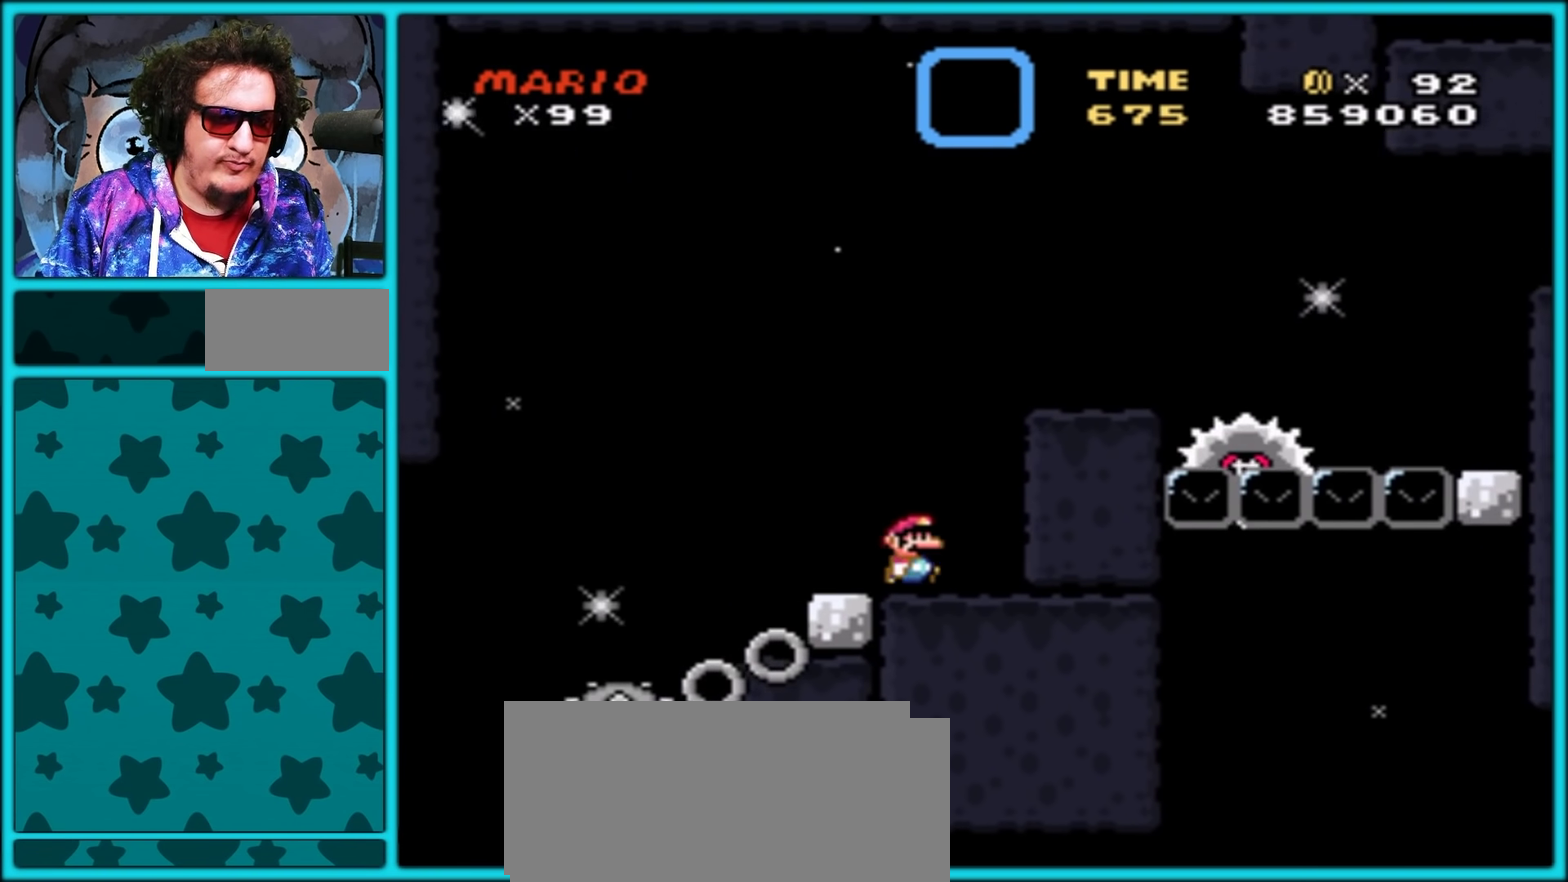
{"buttons": ["Y", "DPAD_LEFT"], "events": [[33, "DPAD_LEFT", "down"], [150, "DPAD_LEFT", "up"], [200, "DPAD_RIGHT", "down"], [417, "DPAD_RIGHT", "up"], [433, "DPAD_LEFT", "down"], [450, "B", "up"]]}
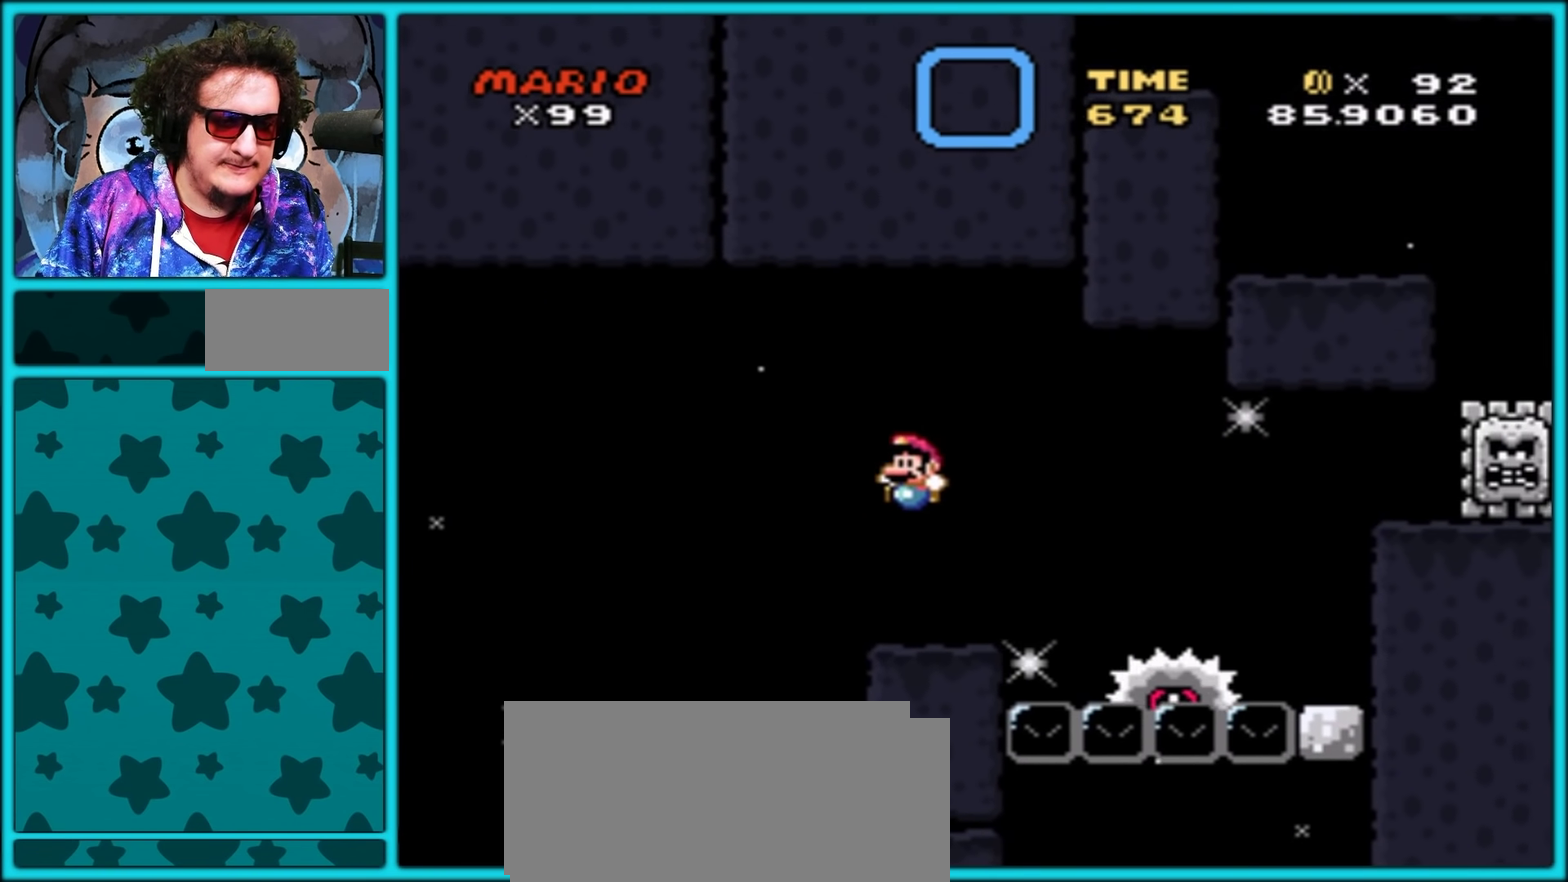
{"buttons": ["Y", "DPAD_RIGHT"], "events": [[83, "DPAD_LEFT", "up"], [300, "DPAD_RIGHT", "down"]]}
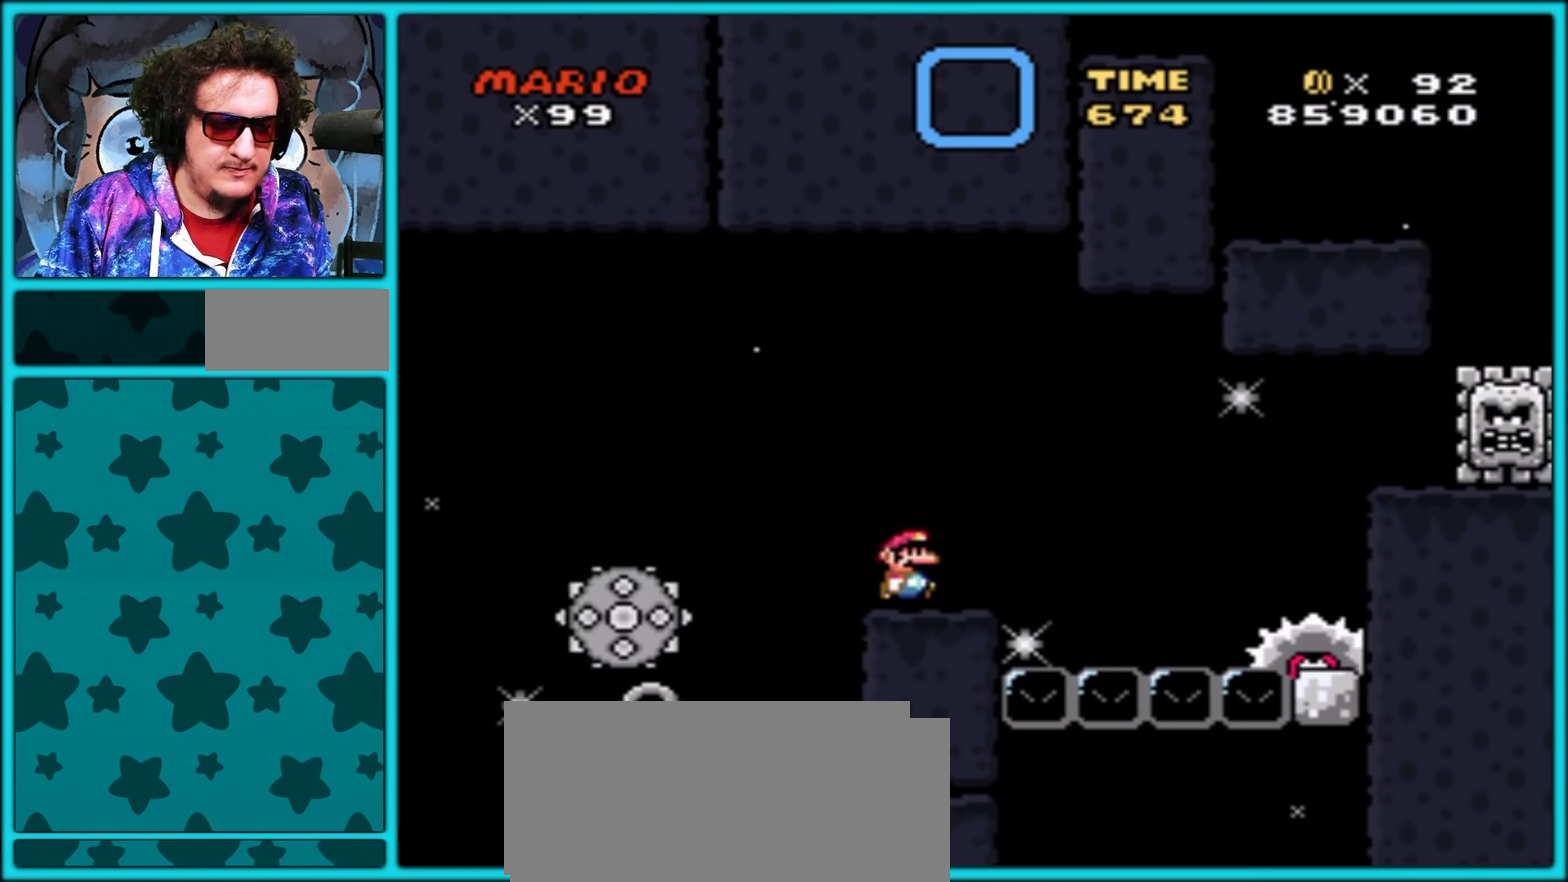
{"buttons": ["Y", "DPAD_RIGHT"], "events": [[83, "A", "down"], [183, "A", "up"], [300, "A", "down"], [467, "A", "up"]]}
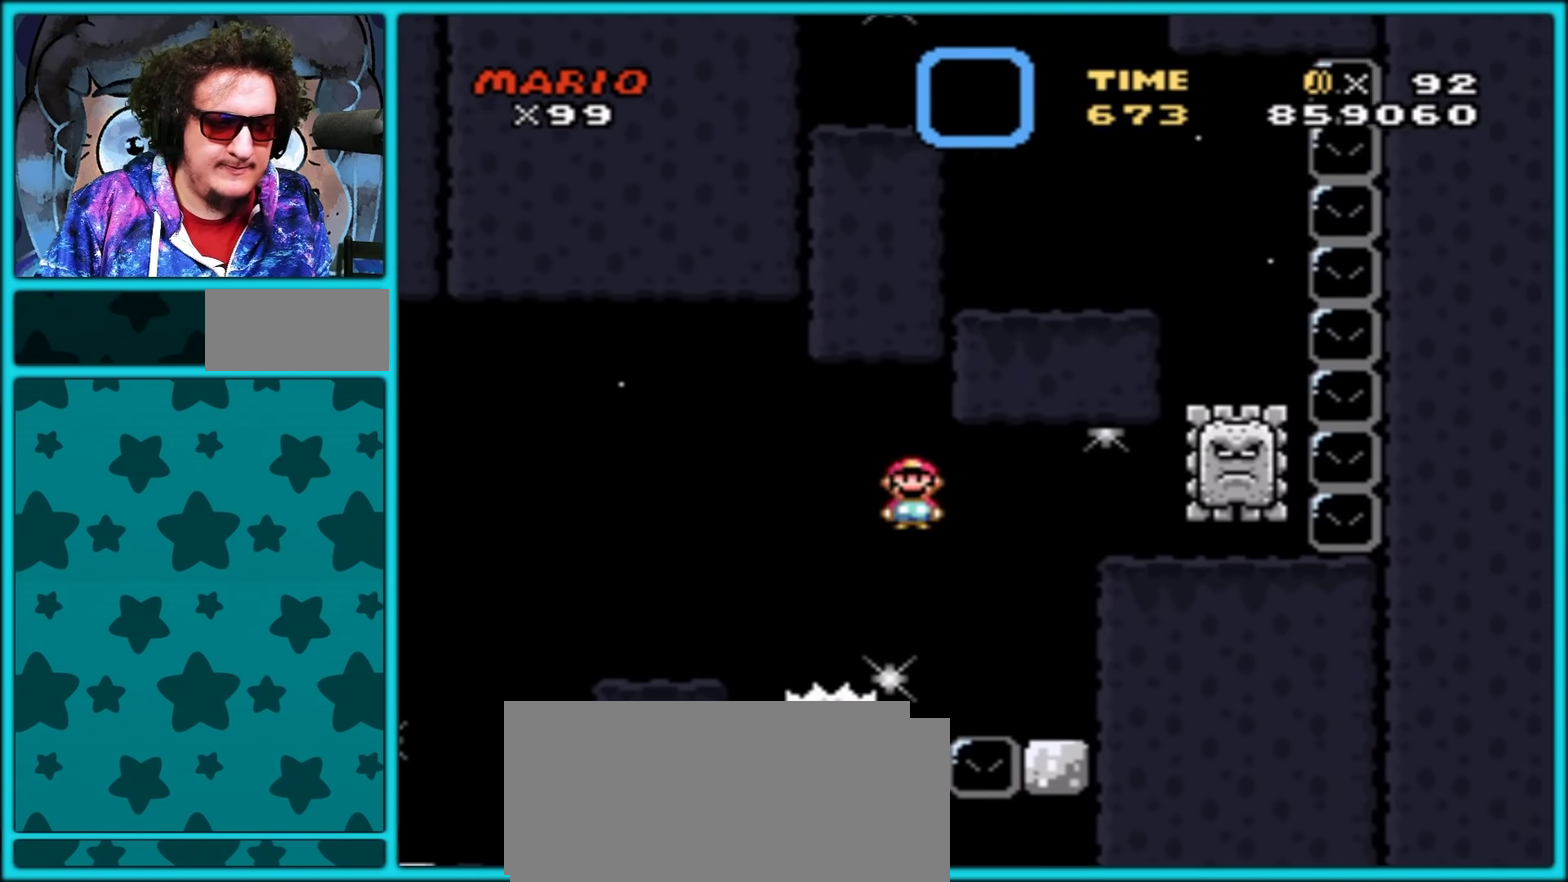
{"buttons": ["B", "Y"], "events": [[200, "DPAD_RIGHT", "up"], [267, "B", "down"]]}
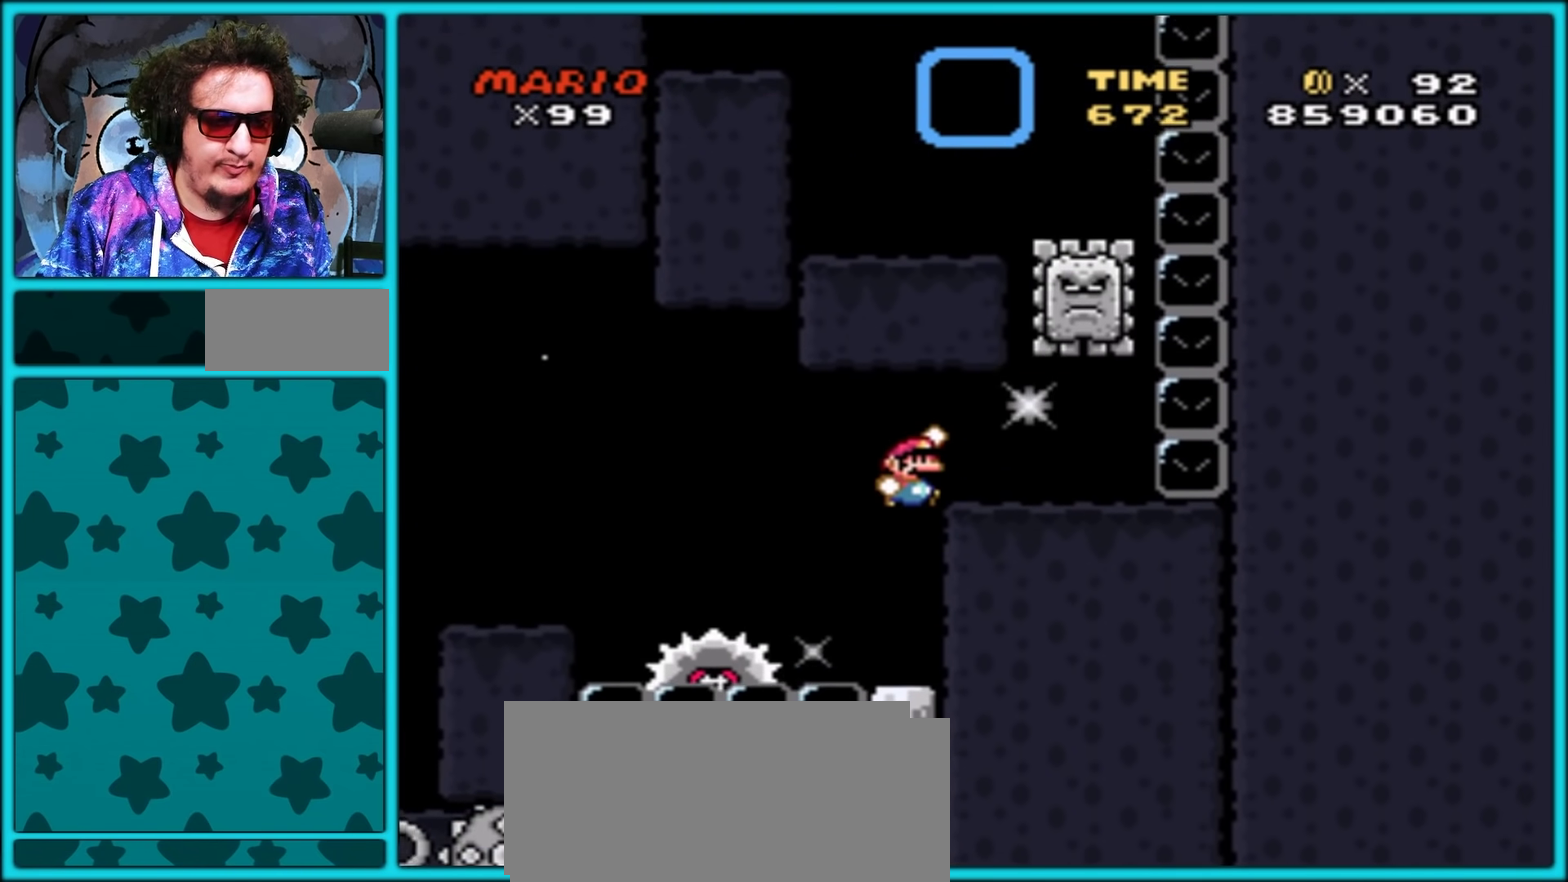
{"buttons": ["Y"], "events": [[33, "DPAD_RIGHT", "down"], [117, "B", "up"], [183, "DPAD_RIGHT", "up"]]}
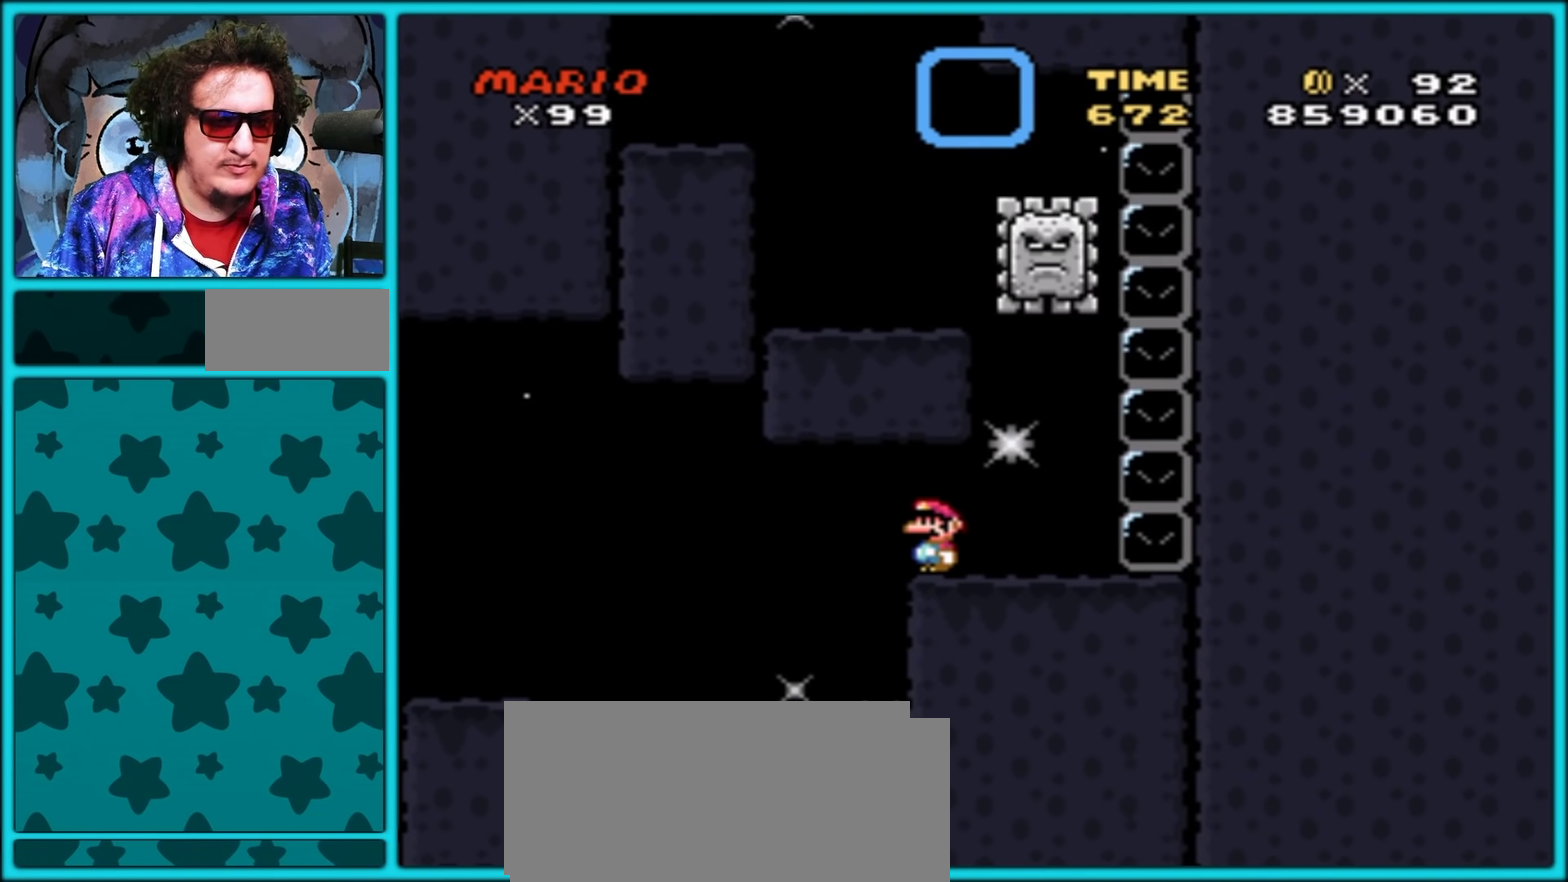
{"buttons": ["Y"], "events": []}
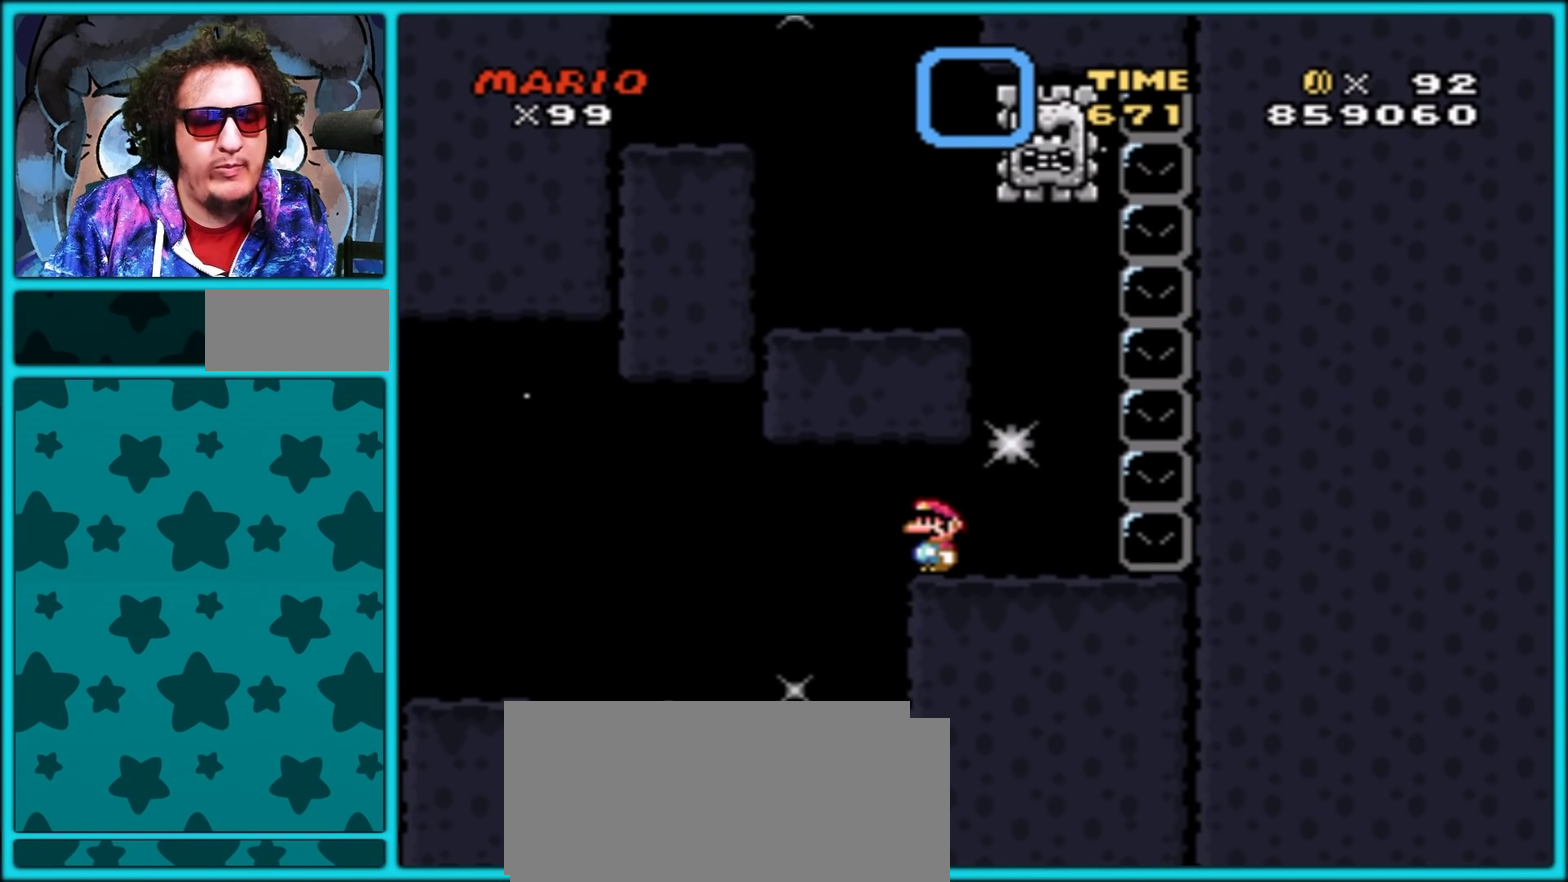
{"buttons": ["Y"], "events": []}
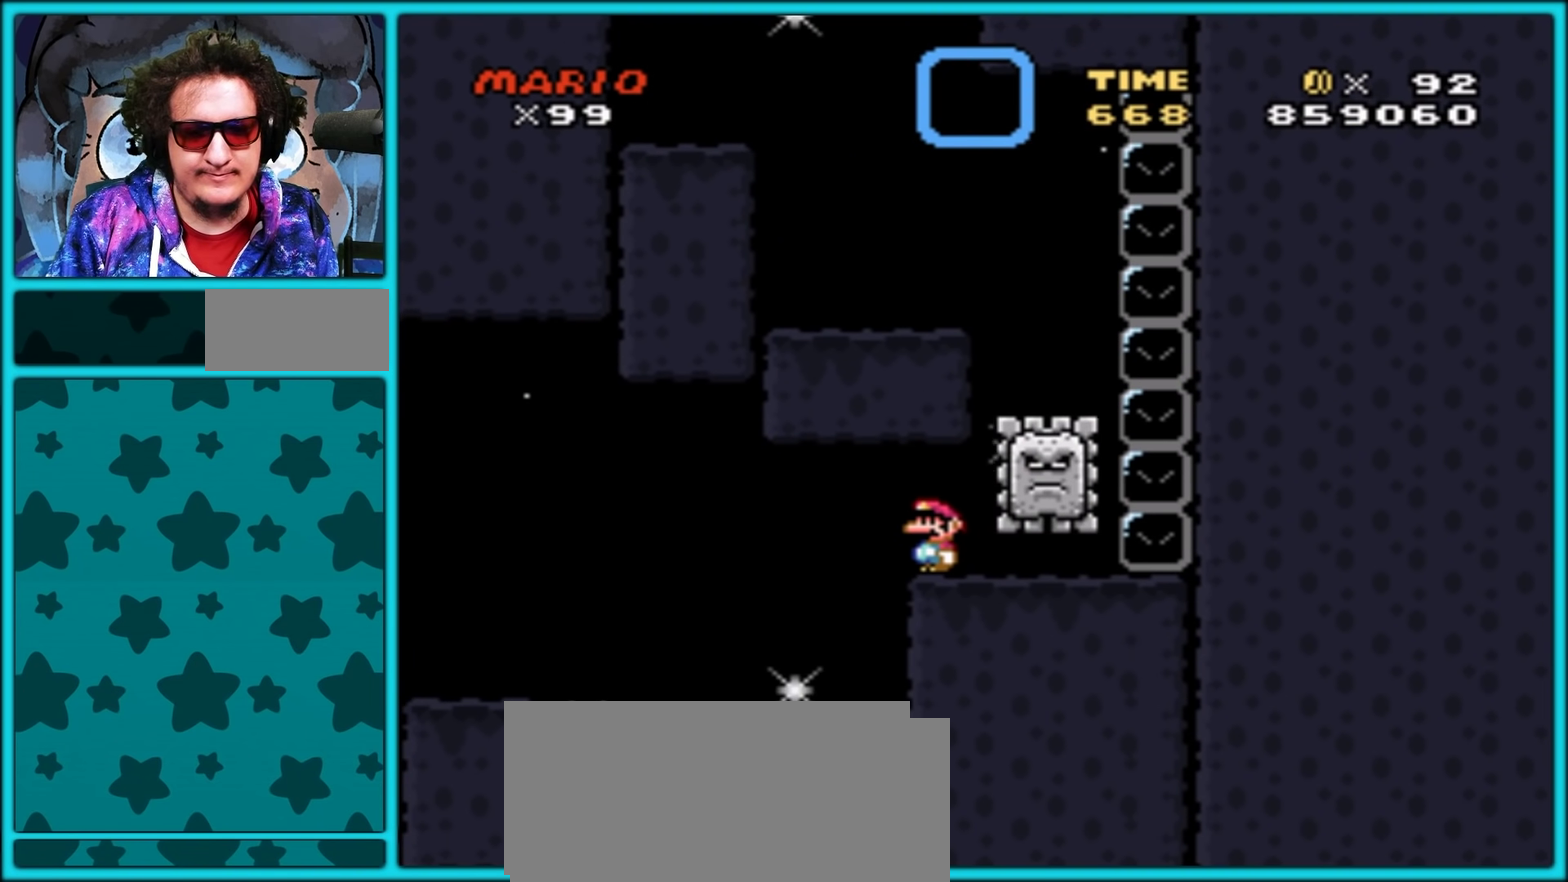
{"buttons": ["Y"], "events": []}
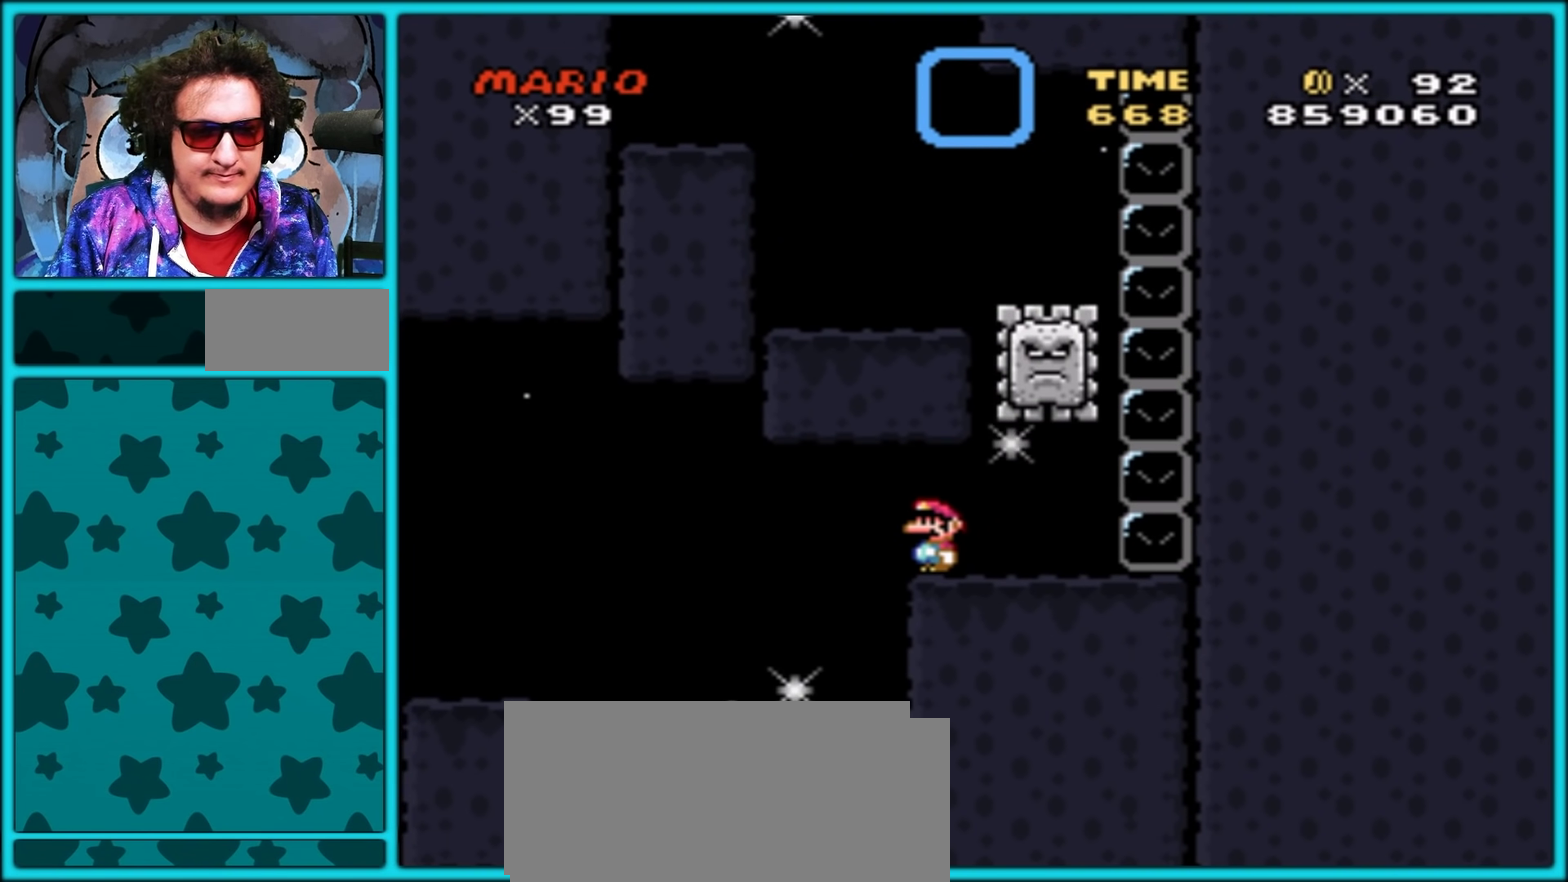
{"buttons": ["Y", "DPAD_RIGHT"], "events": [[250, "DPAD_RIGHT", "down"]]}
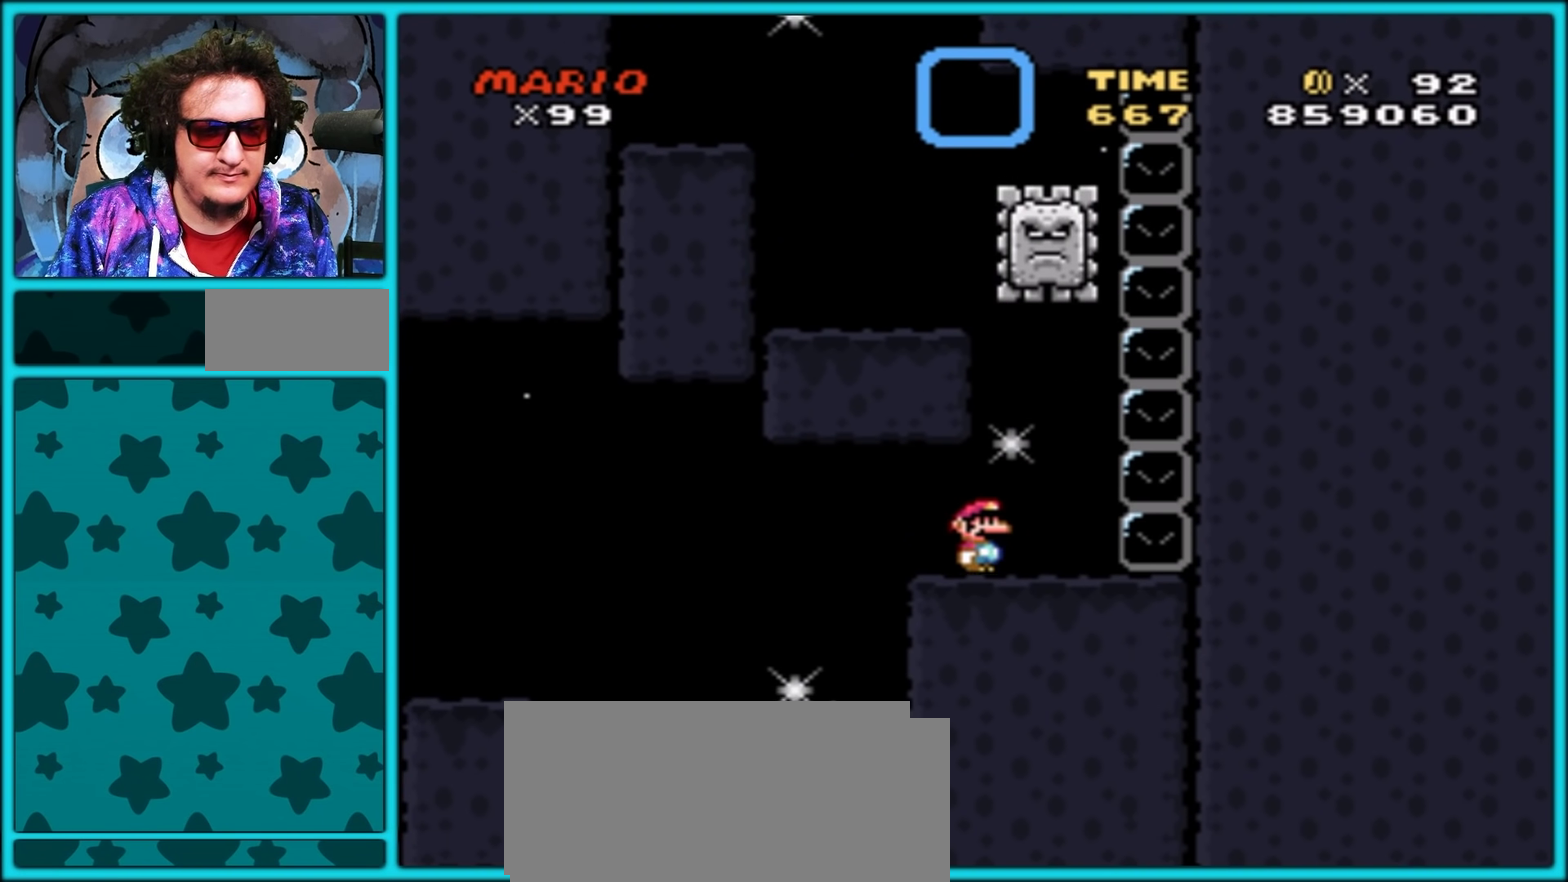
{"buttons": ["Y", "DPAD_LEFT"], "events": [[33, "DPAD_LEFT", "down"], [33, "DPAD_RIGHT", "up"], [50, "B", "down"], [300, "B", "up"]]}
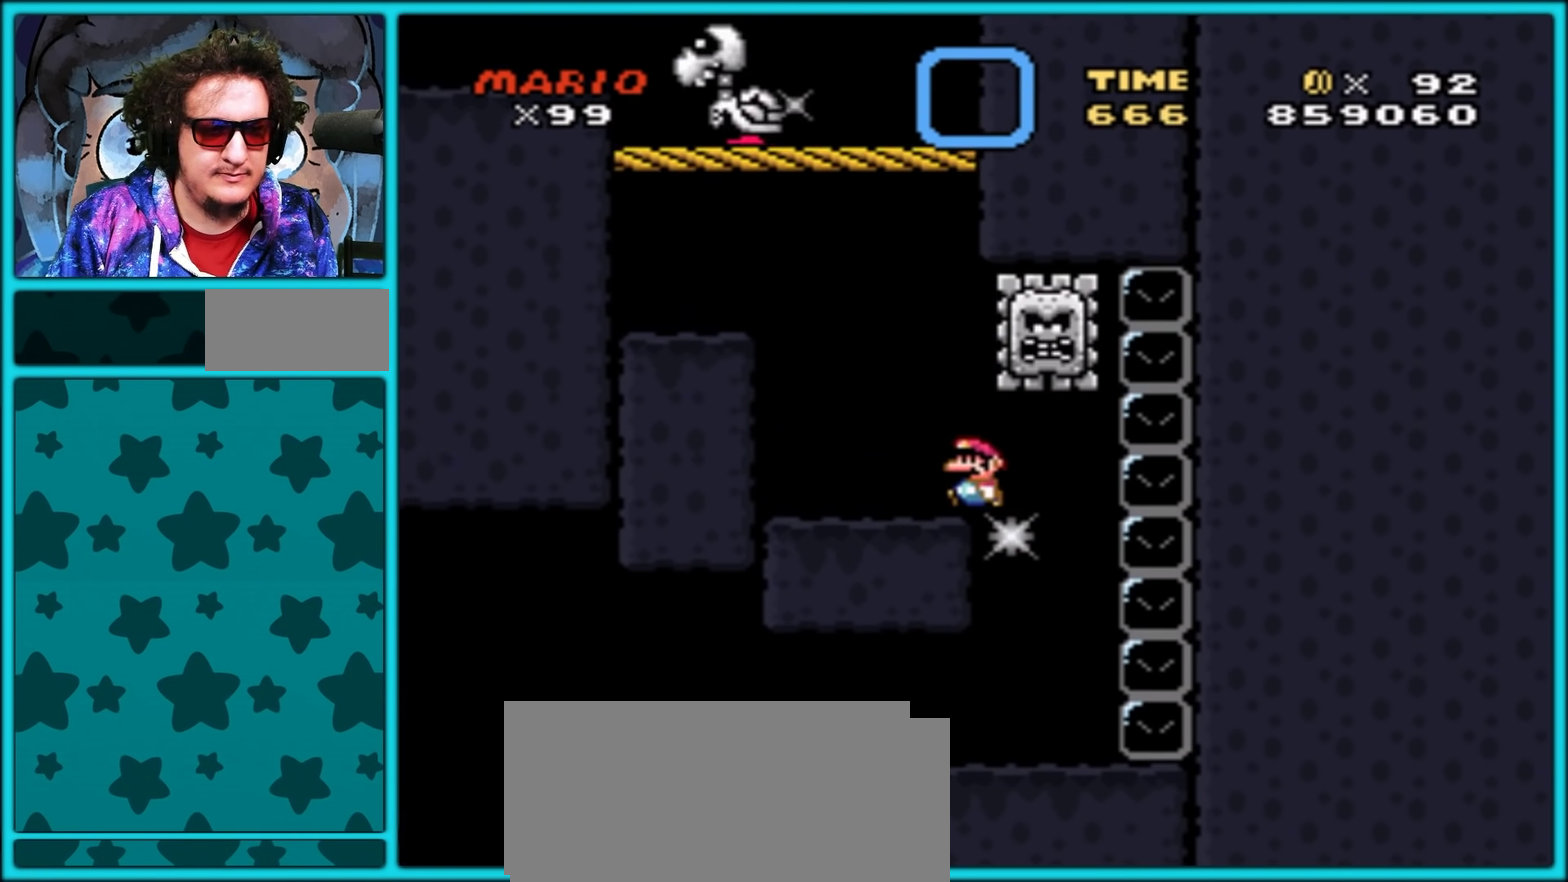
{"buttons": ["B", "Y", "DPAD_RIGHT"], "events": [[117, "DPAD_LEFT", "up"], [117, "DPAD_RIGHT", "down"], [200, "DPAD_LEFT", "down"], [200, "DPAD_RIGHT", "up"], [250, "Y", "up"], [300, "Y", "down"], [317, "DPAD_LEFT", "up"], [333, "B", "down"], [350, "DPAD_RIGHT", "down"]]}
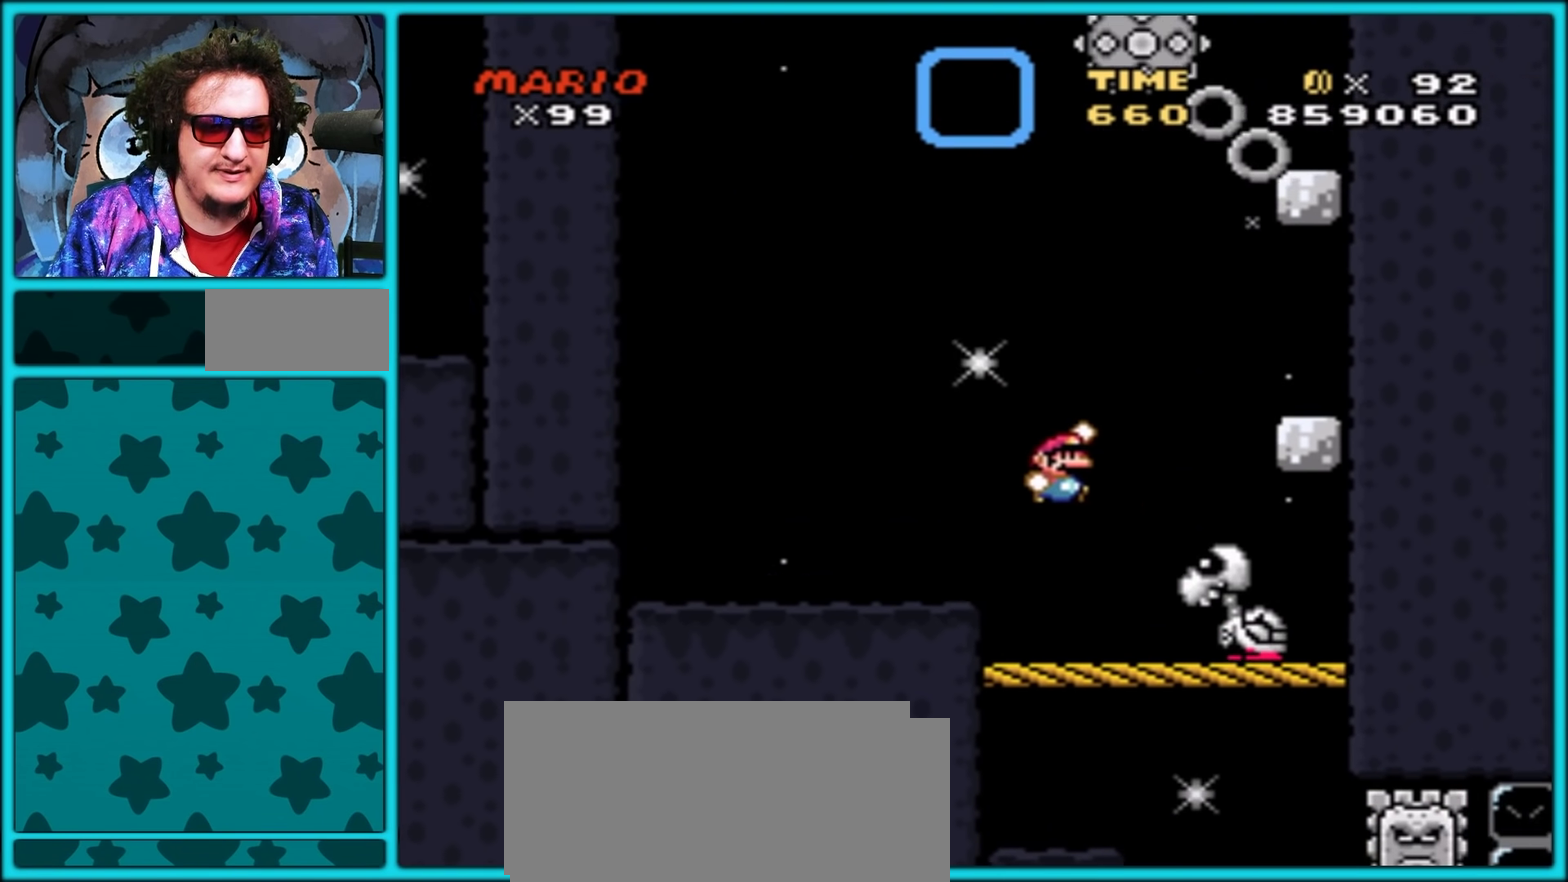
{"buttons": ["Y"], "events": [[450, "B", "up"], [500, "DPAD_RIGHT", "up"]]}
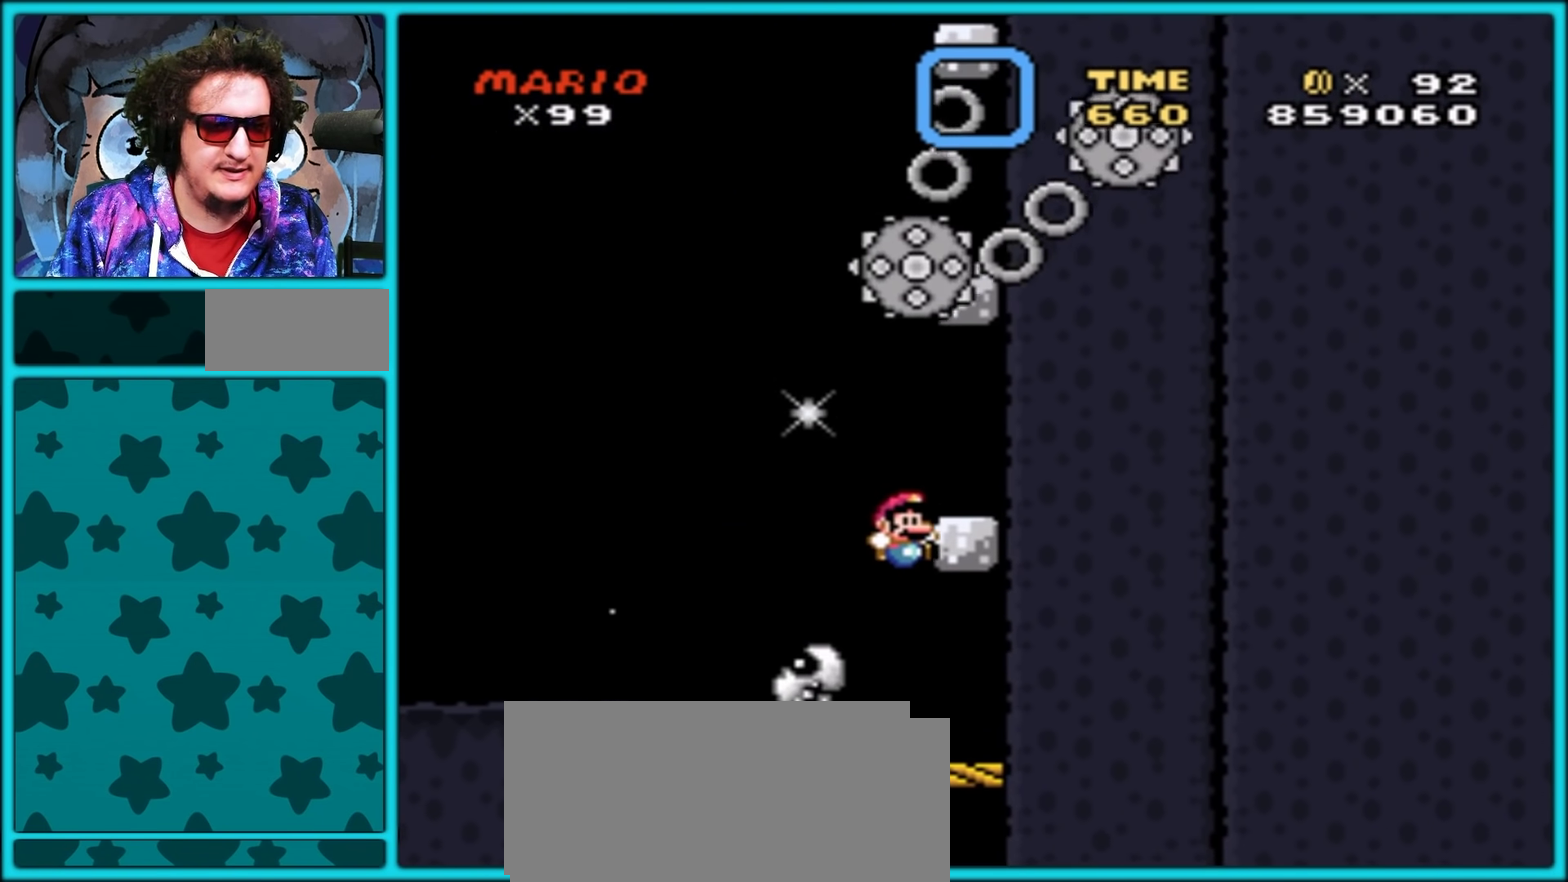
{"buttons": ["Y", "DPAD_LEFT"], "events": [[333, "DPAD_RIGHT", "down"], [417, "DPAD_RIGHT", "up"], [450, "DPAD_LEFT", "down"]]}
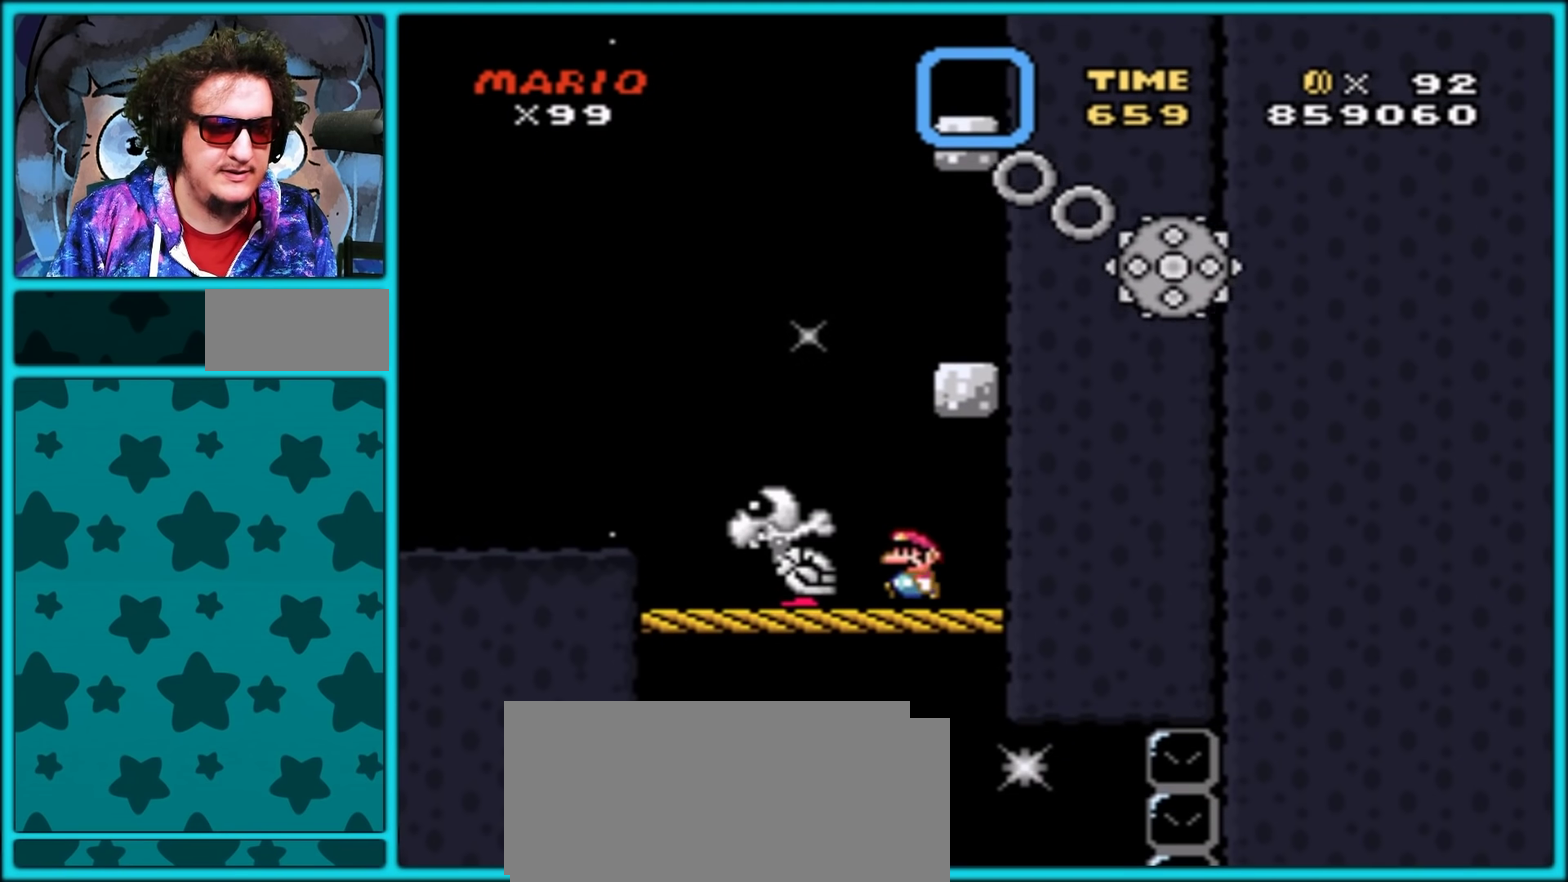
{"buttons": ["B", "Y", "DPAD_LEFT"], "events": [[100, "B", "down"], [217, "DPAD_LEFT", "up"], [217, "DPAD_RIGHT", "down"], [283, "DPAD_DOWN", "down"], [317, "DPAD_RIGHT", "up"], [333, "DPAD_DOWN", "up"], [333, "DPAD_LEFT", "down"]]}
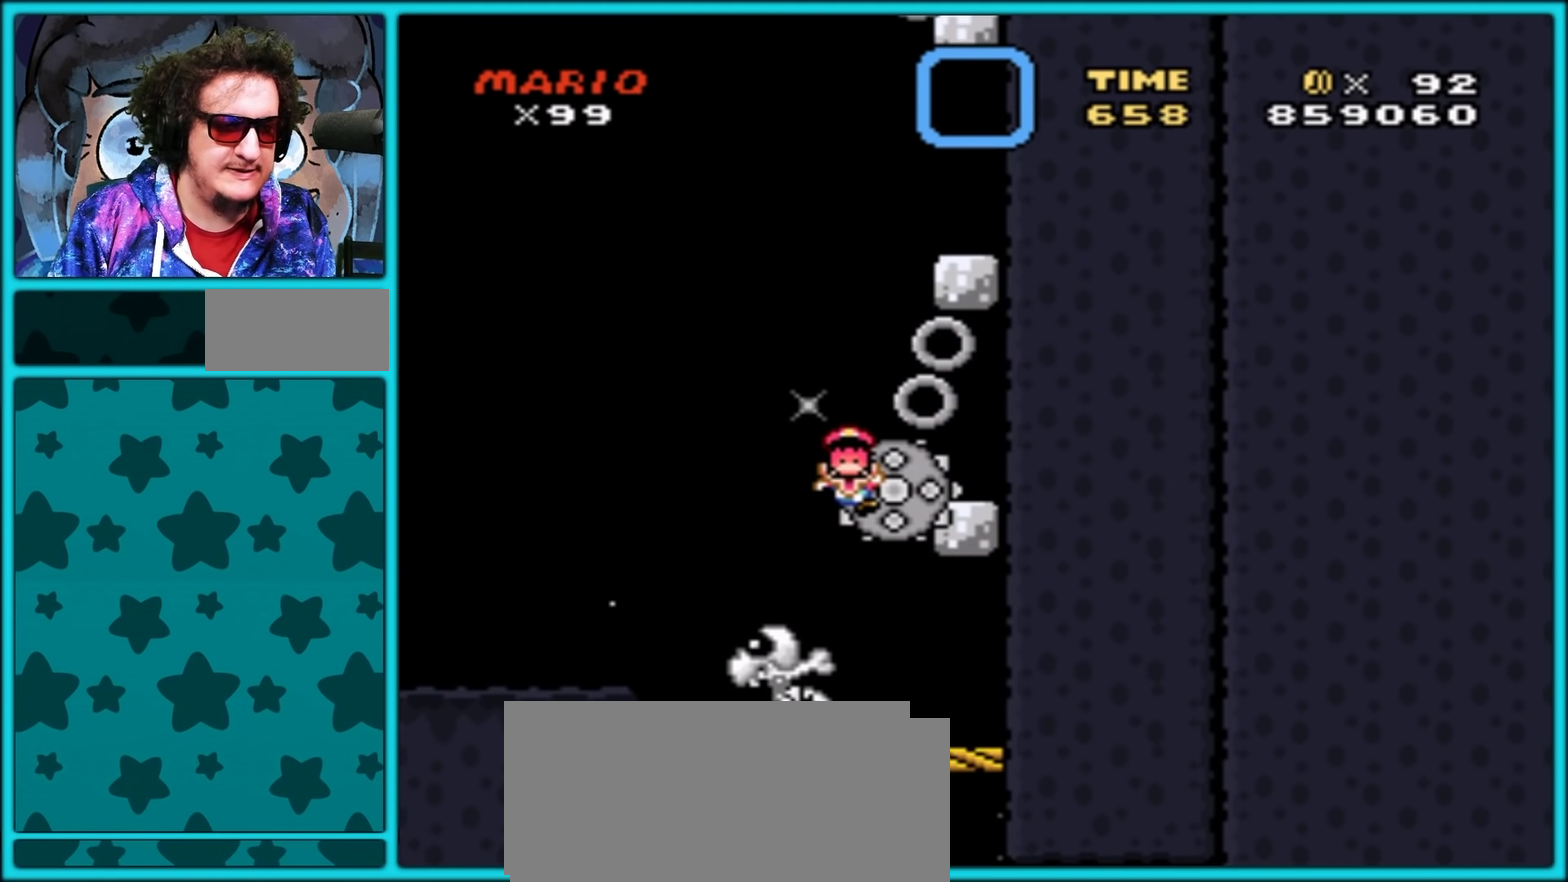
{"buttons": [], "events": [[200, "DPAD_LEFT", "up"], [300, "Y", "up"], [333, "B", "up"]]}
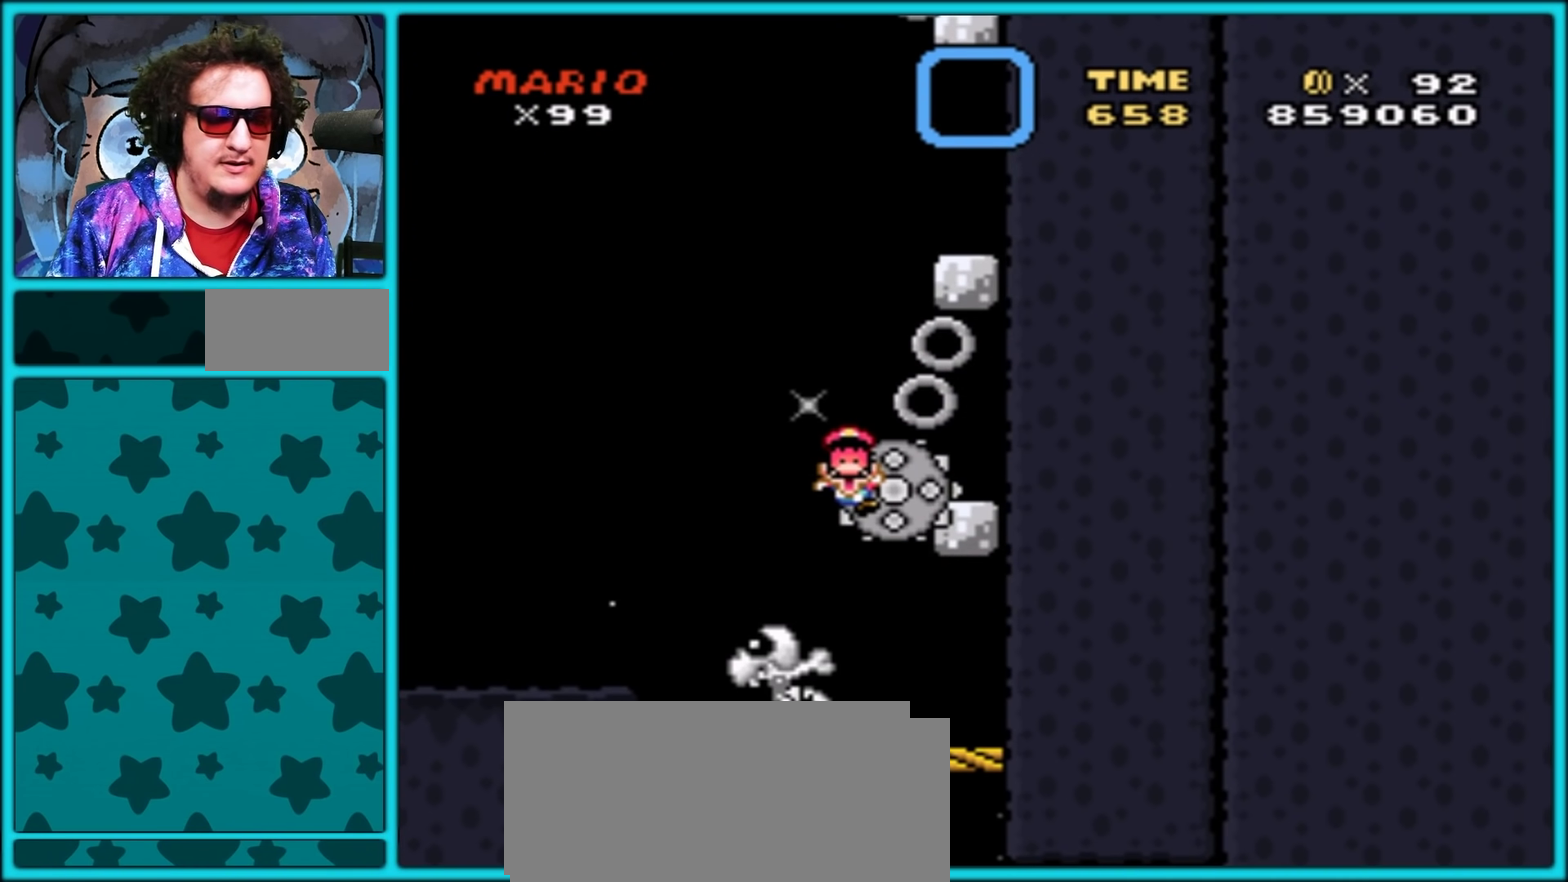
{"buttons": [], "events": []}
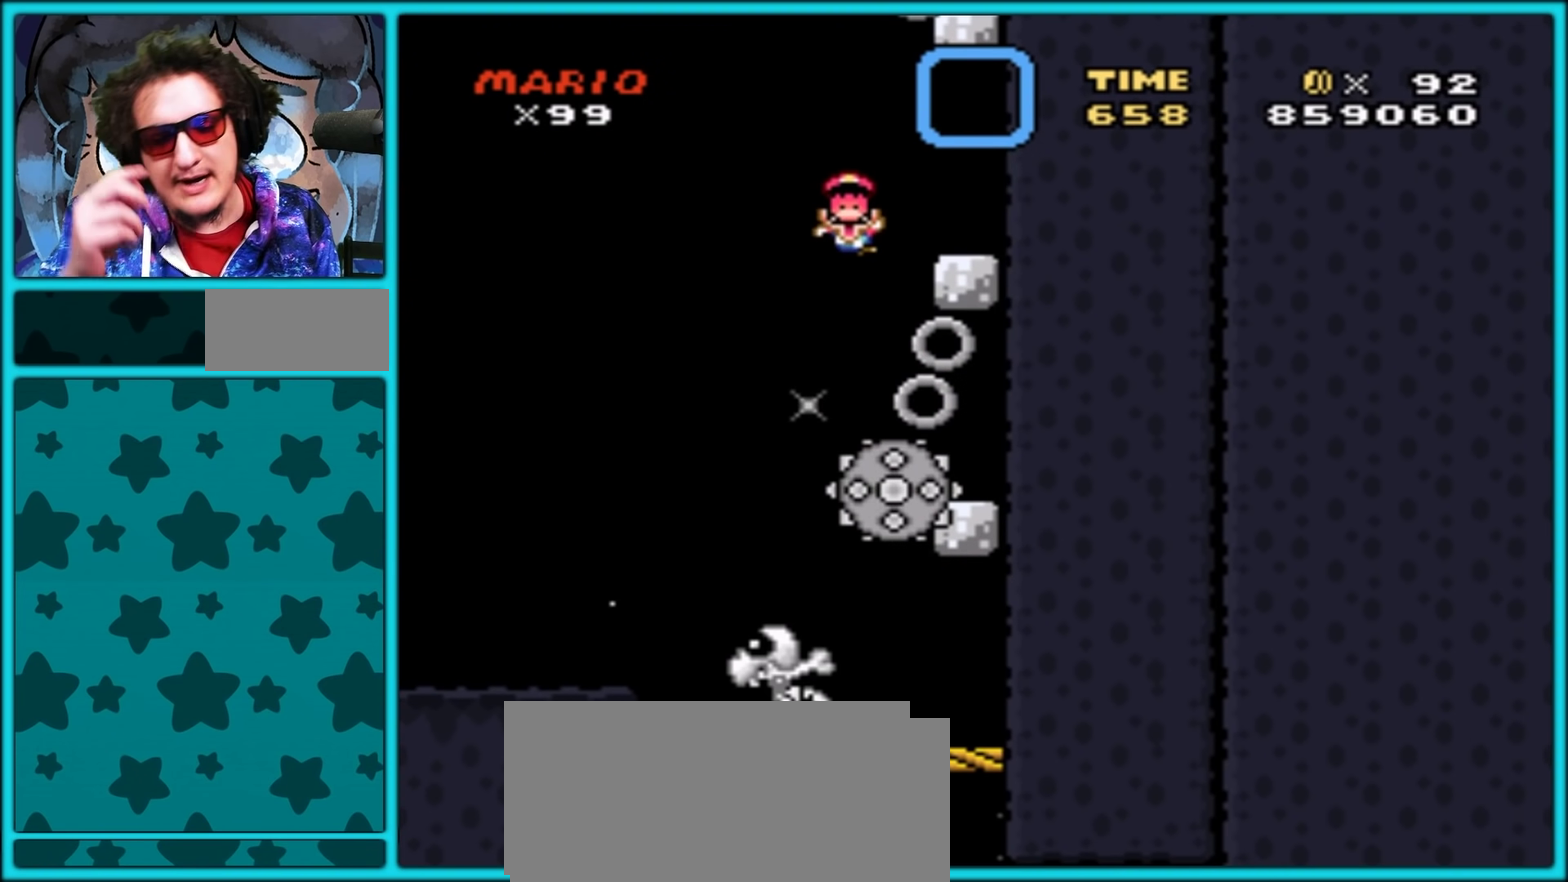
{"buttons": [], "events": []}
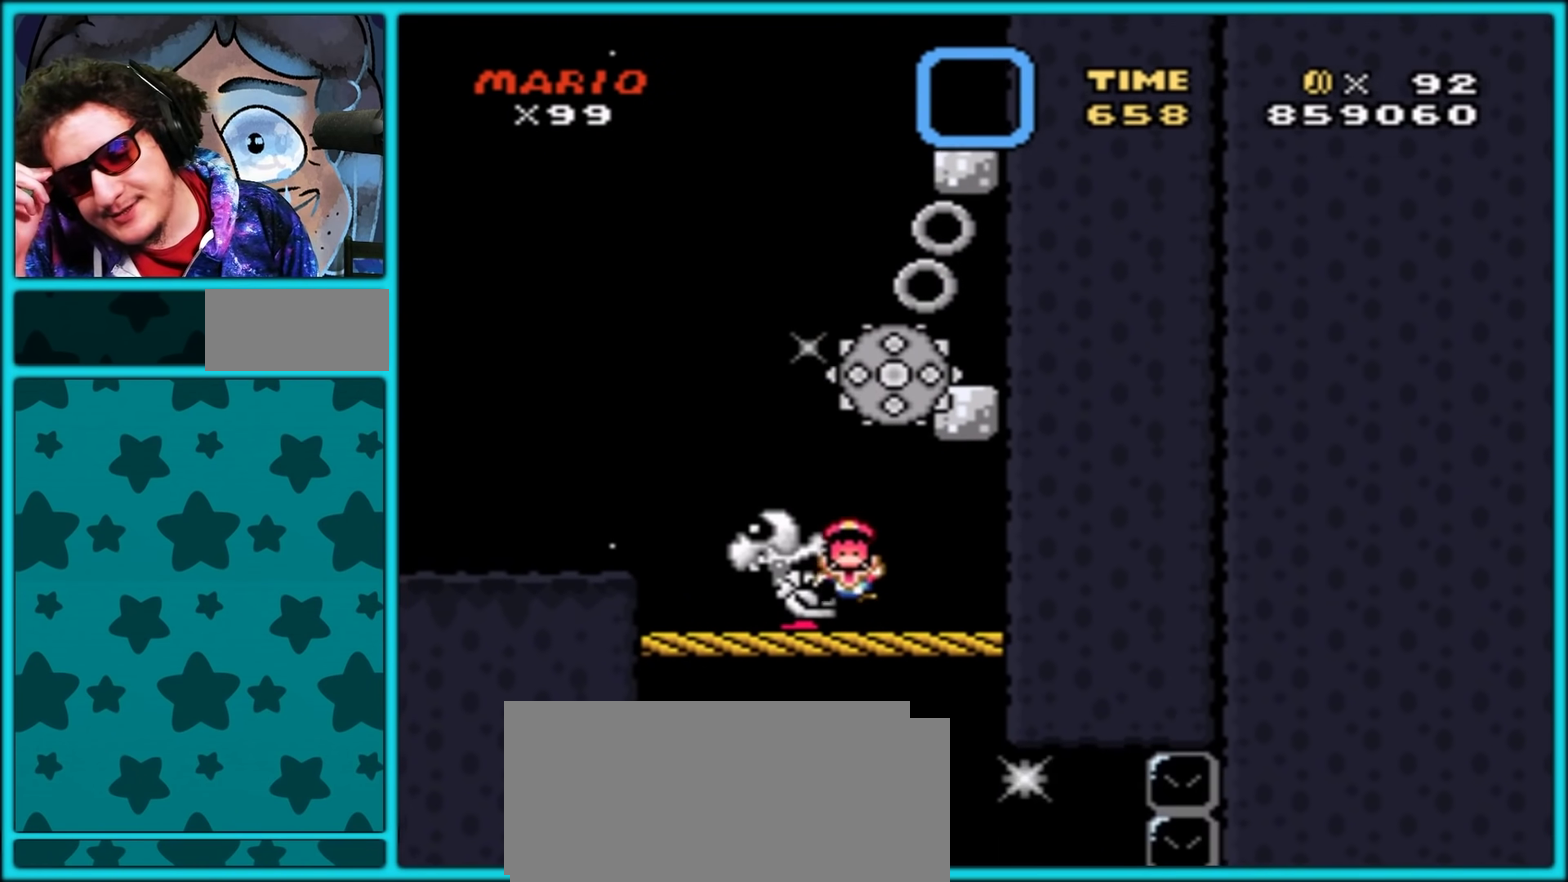
{"buttons": [], "events": []}